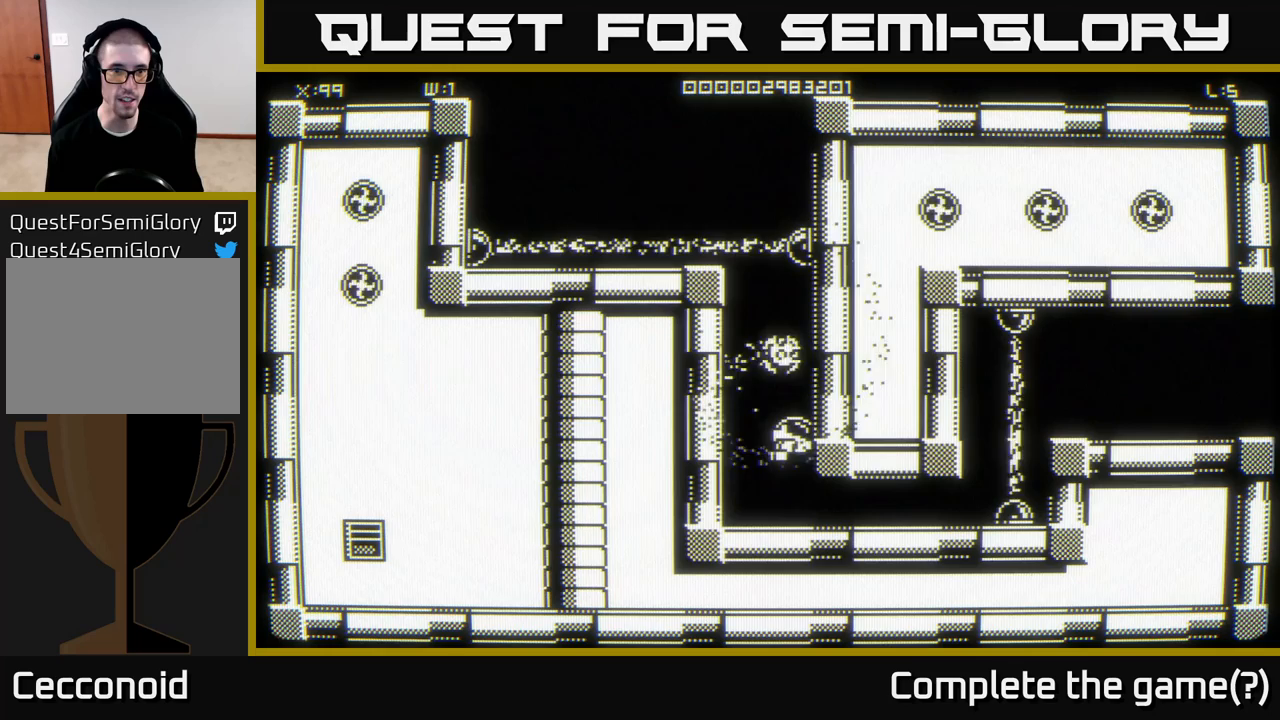
Gameplay with a controller (Xbox layout); each line is a JSON object with the inputs held at the frame after it. "events" lists button and stick changes between this image and that frame as [ms after this image, input, new state], when the widget could be followed in between.
{"buttons": [], "left_stick": "right", "right_stick": "center", "events": [[50, "left_stick", "down-right"], [350, "left_stick", "right"]]}
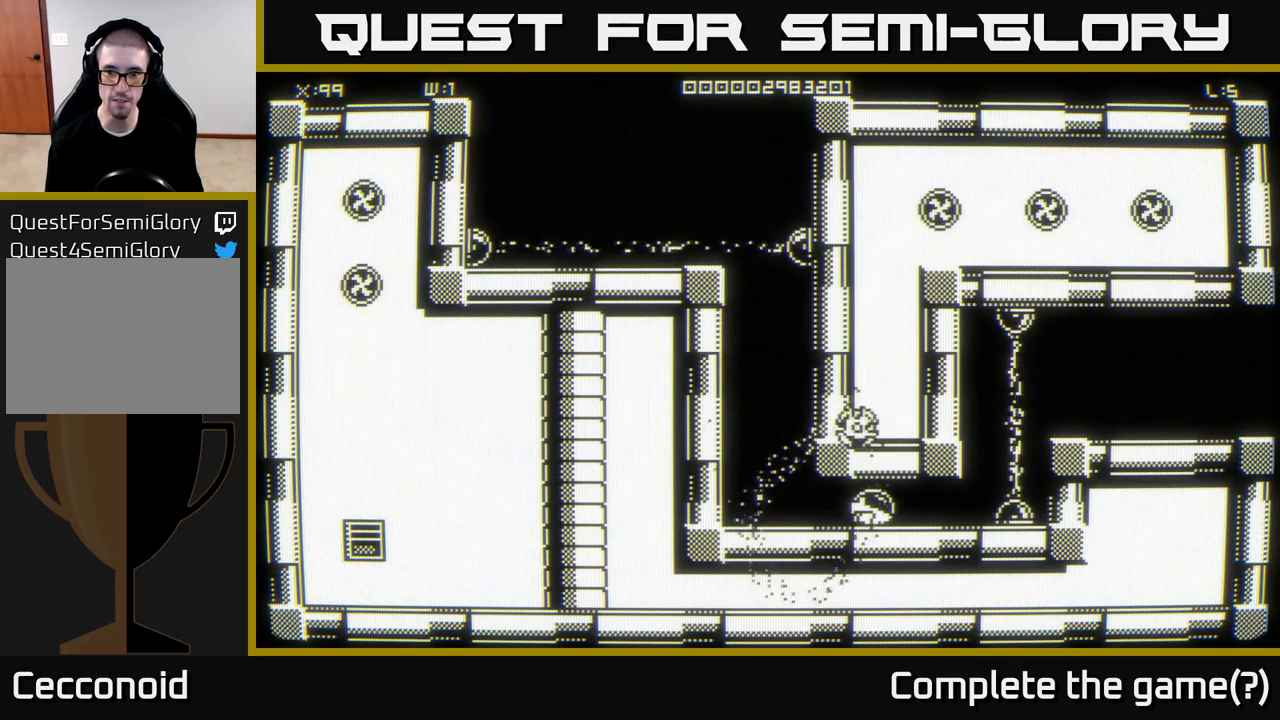
{"buttons": [], "left_stick": "up", "right_stick": "center", "events": [[283, "left_stick", "up-right"], [483, "left_stick", "up"]]}
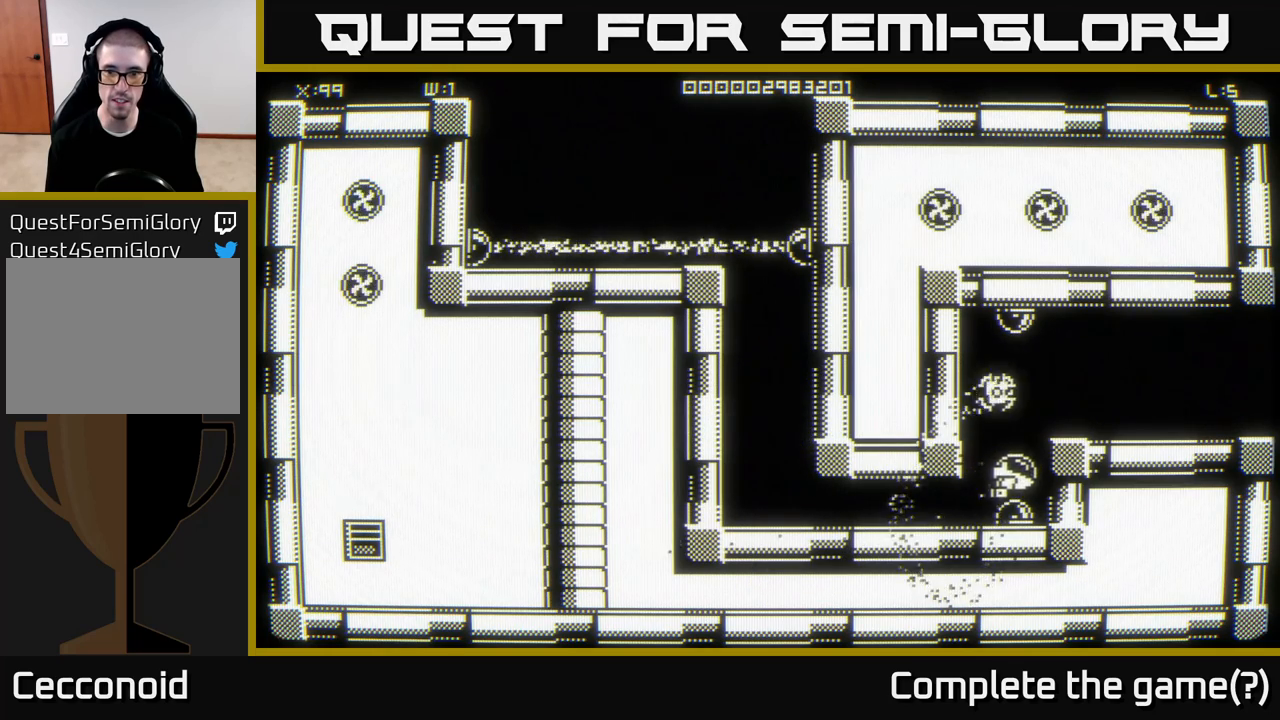
{"buttons": [], "left_stick": "up-left", "right_stick": "center", "events": [[33, "left_stick", "up-left"]]}
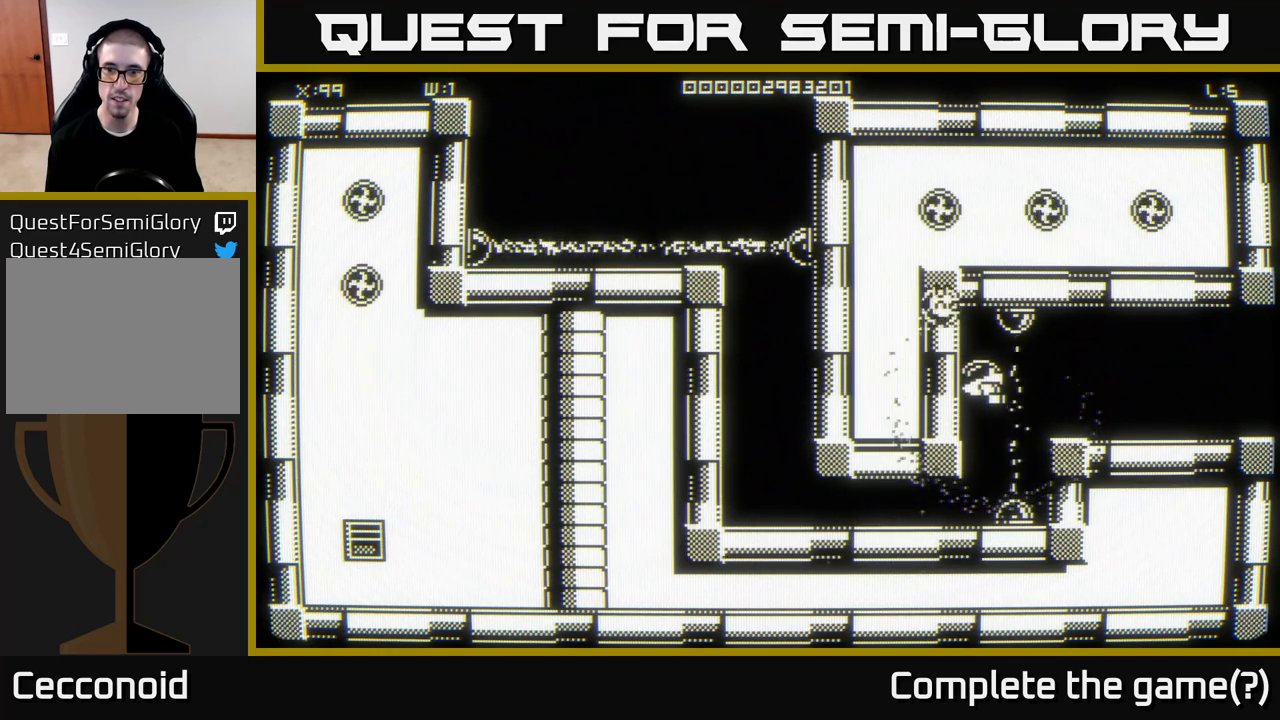
{"buttons": [], "left_stick": "down-left", "right_stick": "center", "events": [[433, "left_stick", "down-left"]]}
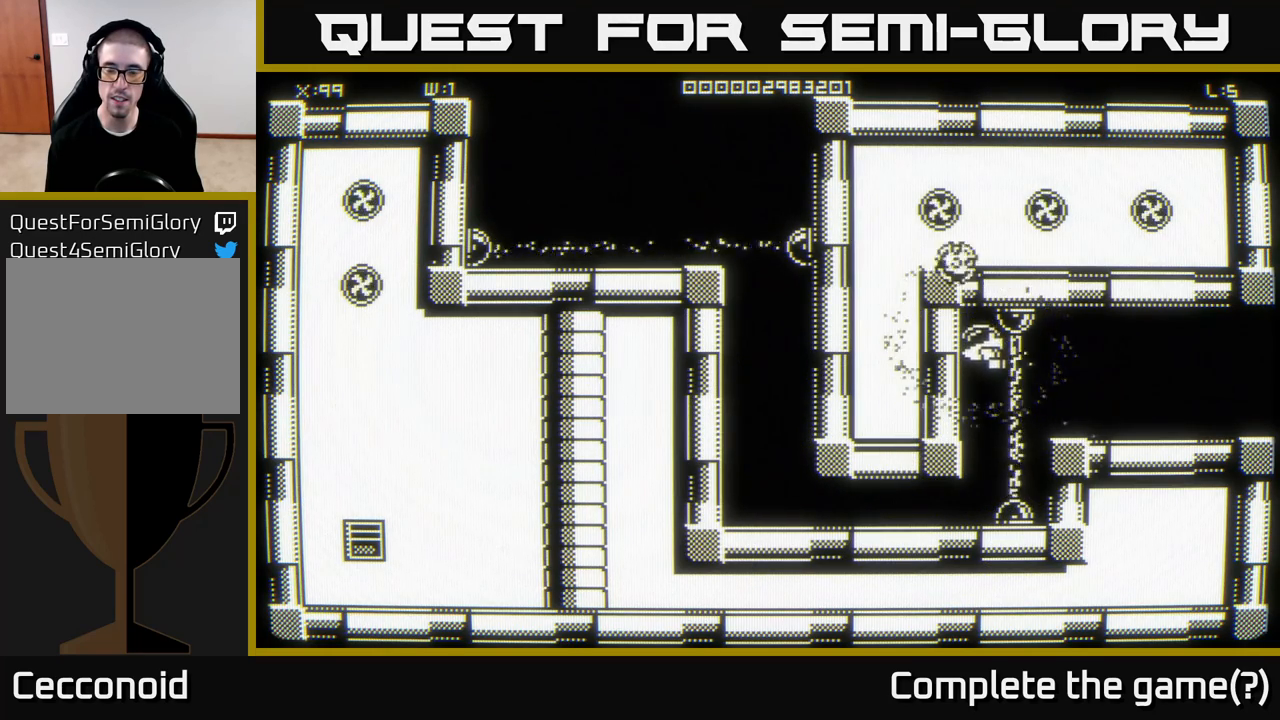
{"buttons": [], "left_stick": "up-right", "right_stick": "center", "events": [[83, "left_stick", "right"], [233, "left_stick", "up-right"]]}
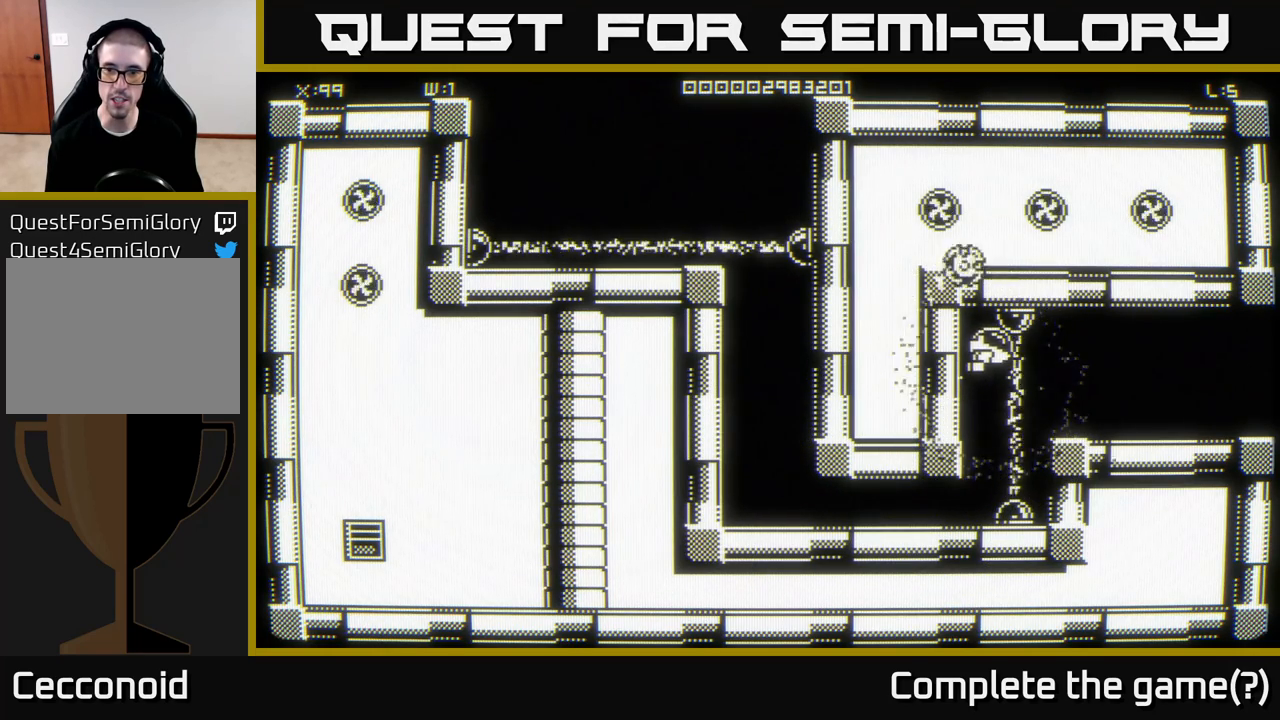
{"buttons": [], "left_stick": "up", "right_stick": "center", "events": [[33, "left_stick", "right"], [333, "left_stick", "up-right"], [500, "left_stick", "up"]]}
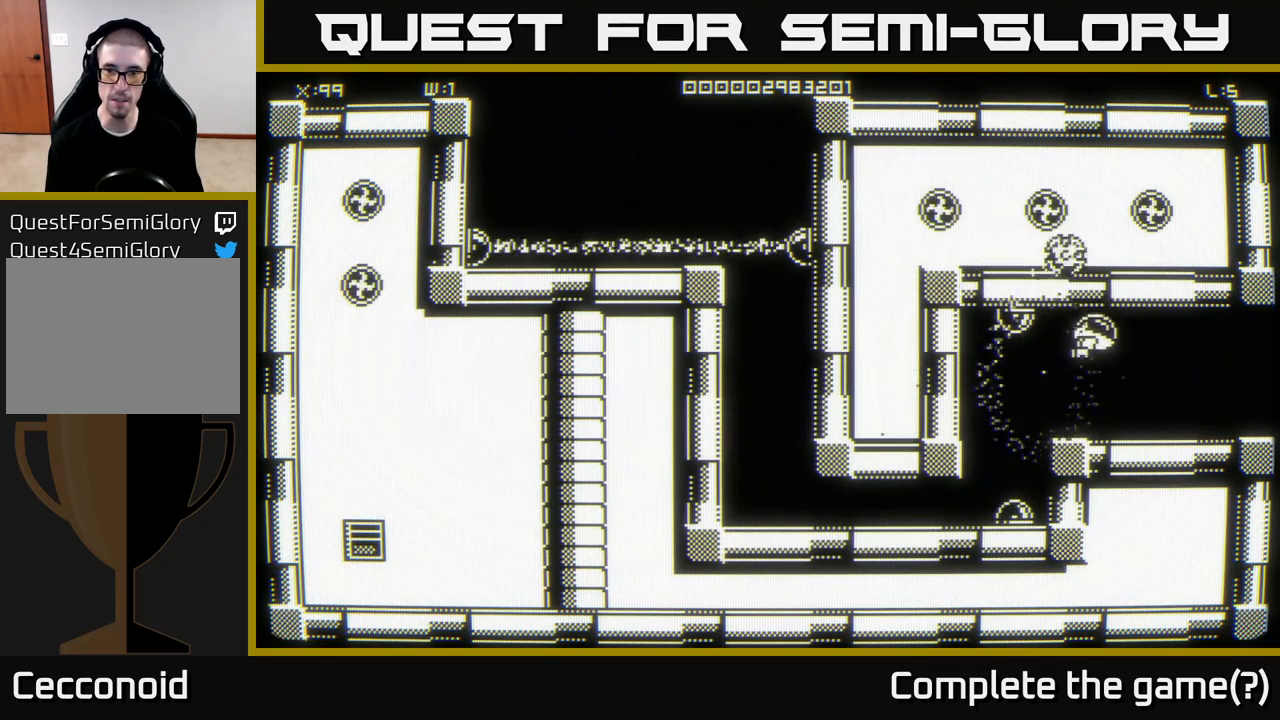
{"buttons": [], "left_stick": "up-right", "right_stick": "center", "events": [[100, "left_stick", "up-left"], [300, "left_stick", "up-right"]]}
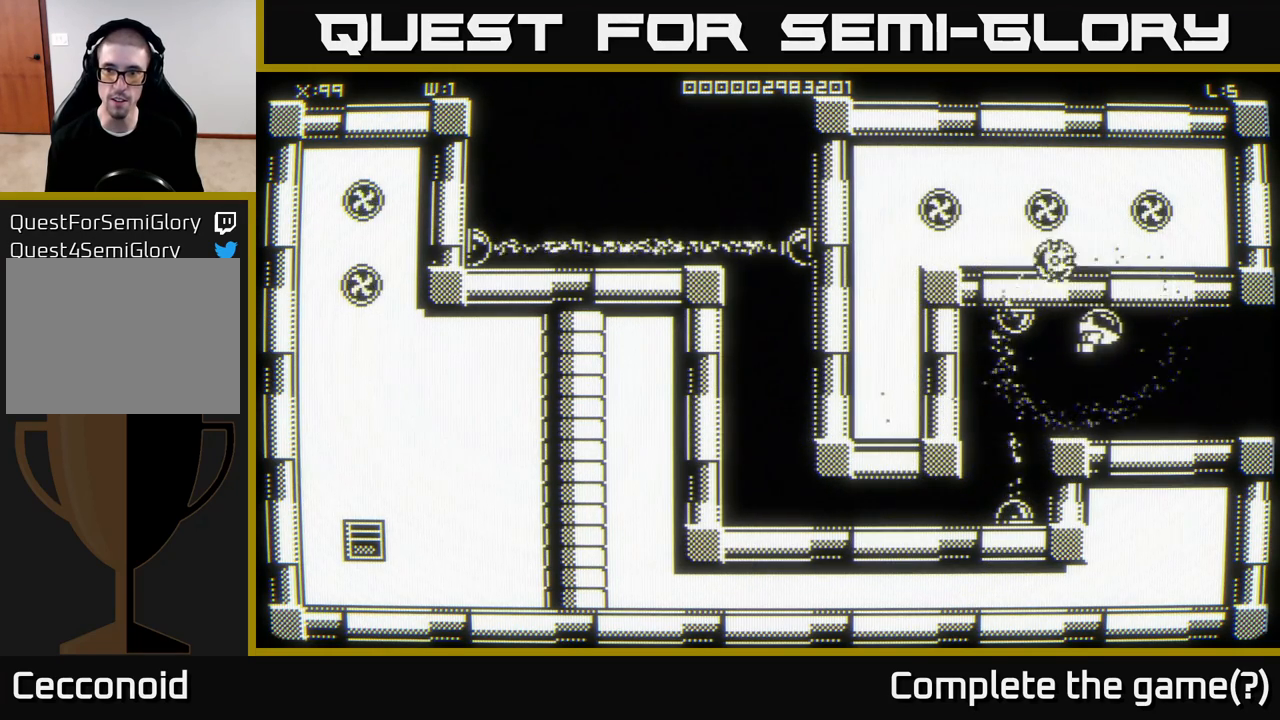
{"buttons": [], "left_stick": "down-right", "right_stick": "center", "events": [[500, "left_stick", "down-right"]]}
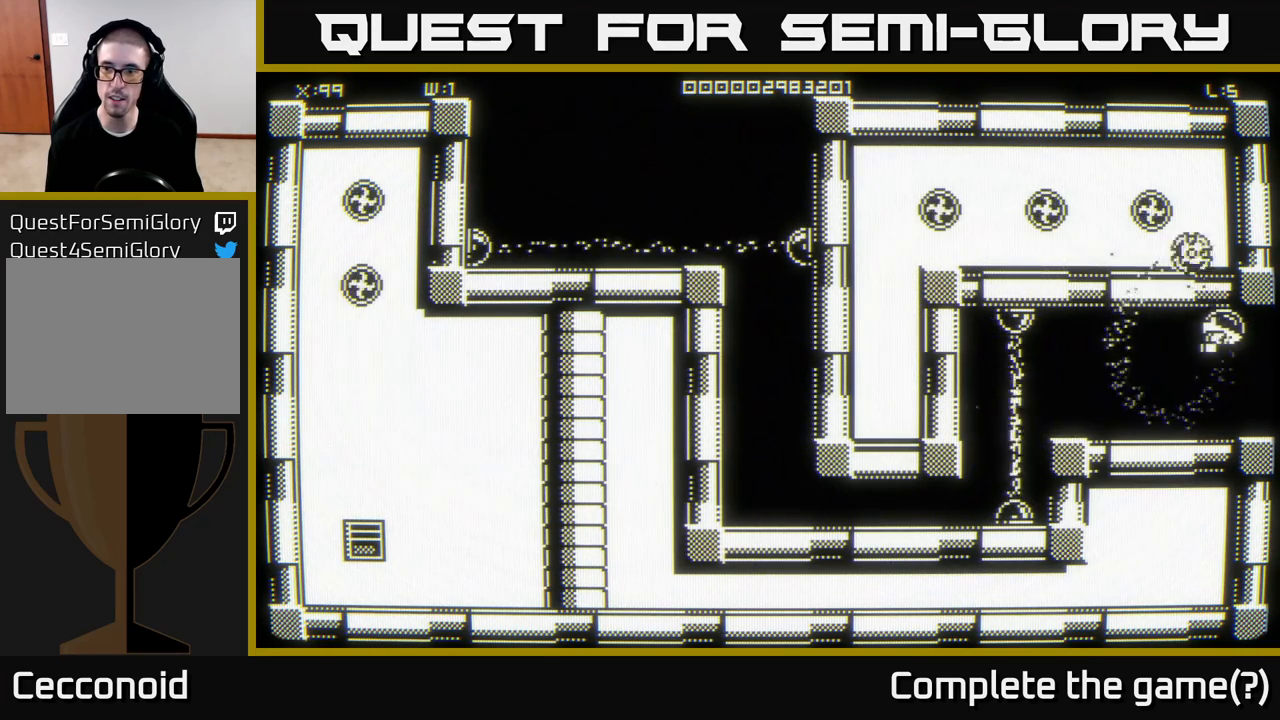
{"buttons": [], "left_stick": "center", "right_stick": "center", "events": [[50, "left_stick", "down"], [500, "left_stick", "center"]]}
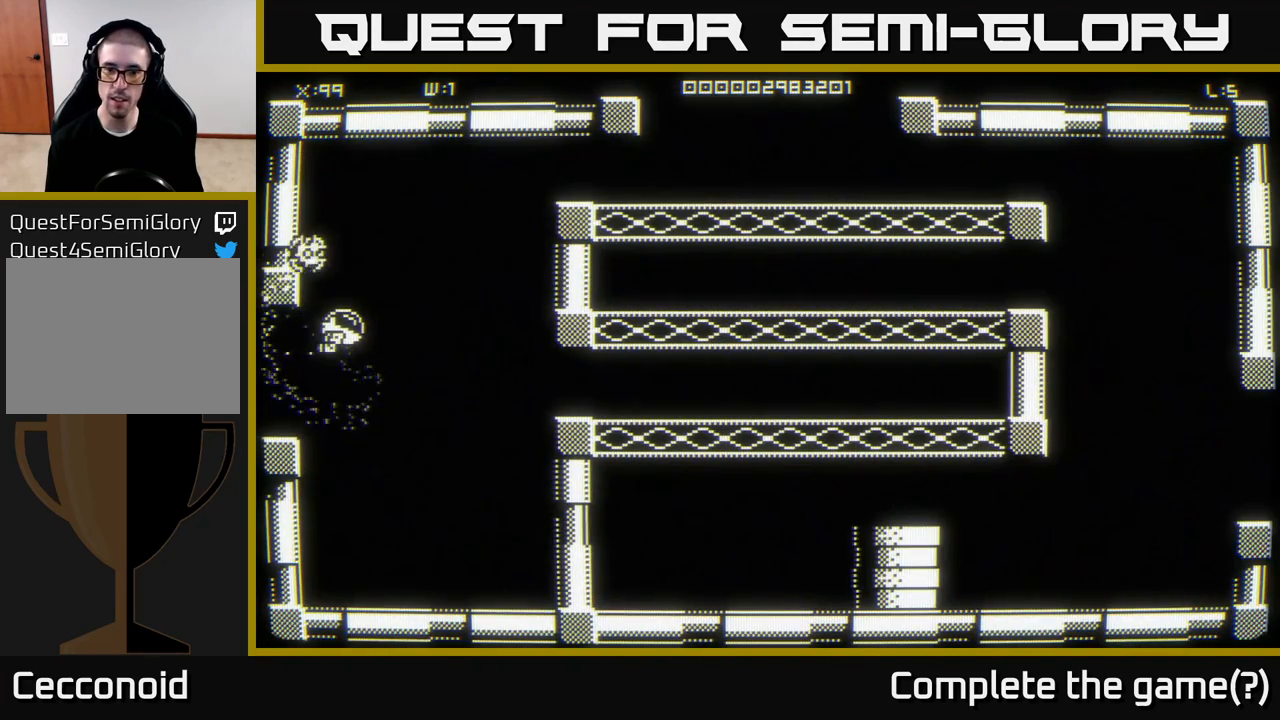
{"buttons": [], "left_stick": "down-left", "right_stick": "center", "events": [[283, "left_stick", "down-left"]]}
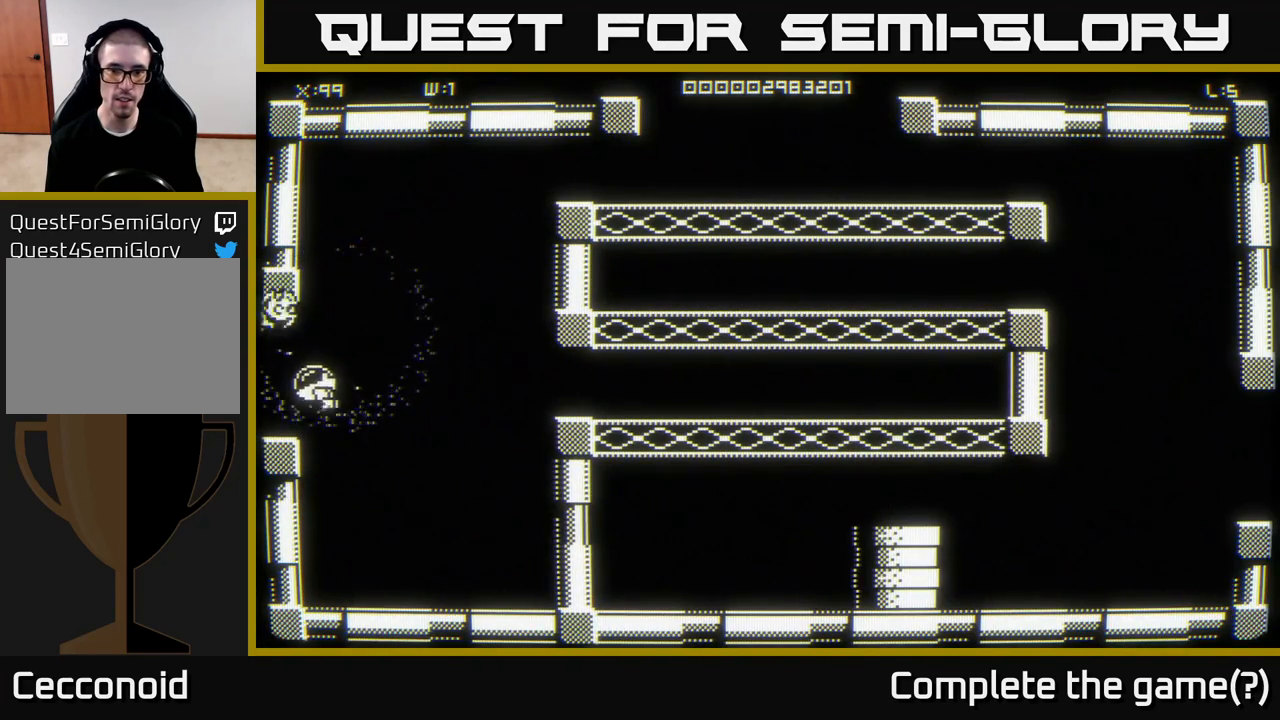
{"buttons": [], "left_stick": "down", "right_stick": "center", "events": [[317, "left_stick", "down"]]}
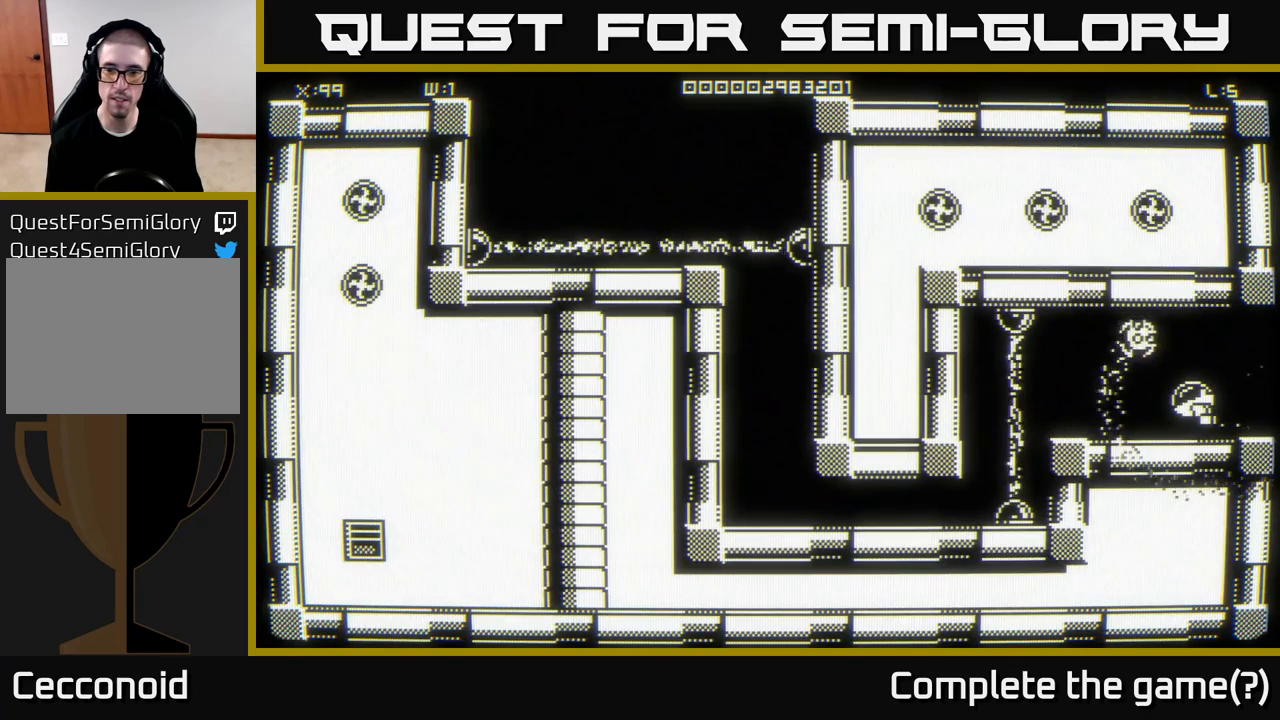
{"buttons": [], "left_stick": "down-left", "right_stick": "center", "events": [[267, "left_stick", "down-left"]]}
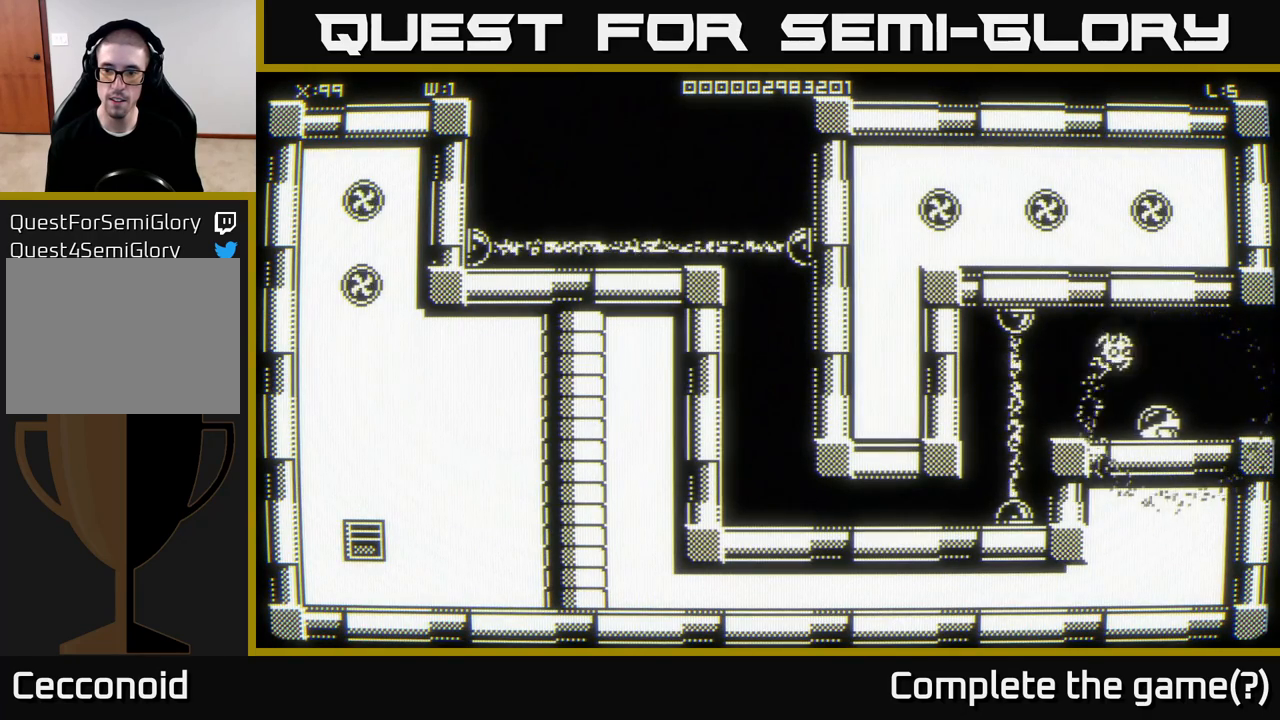
{"buttons": [], "left_stick": "down-left", "right_stick": "center", "events": []}
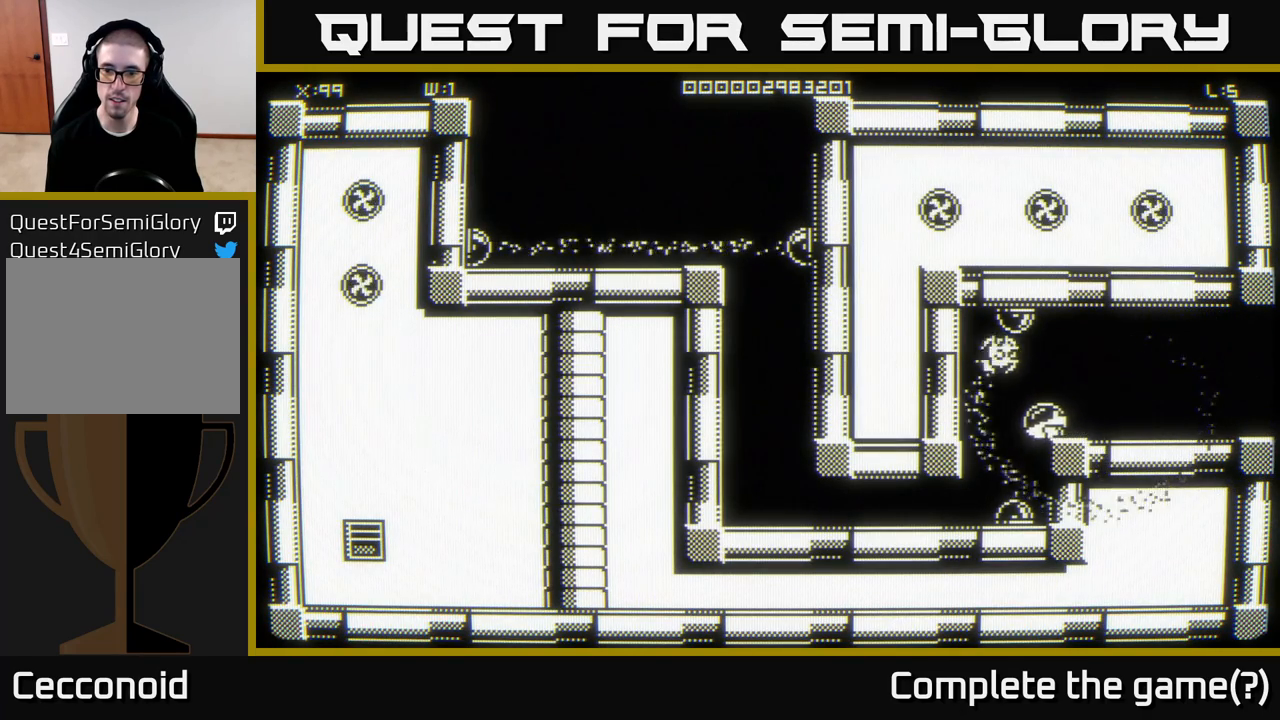
{"buttons": [], "left_stick": "down-left", "right_stick": "center", "events": [[50, "left_stick", "down"], [183, "left_stick", "down-right"], [483, "left_stick", "down-left"]]}
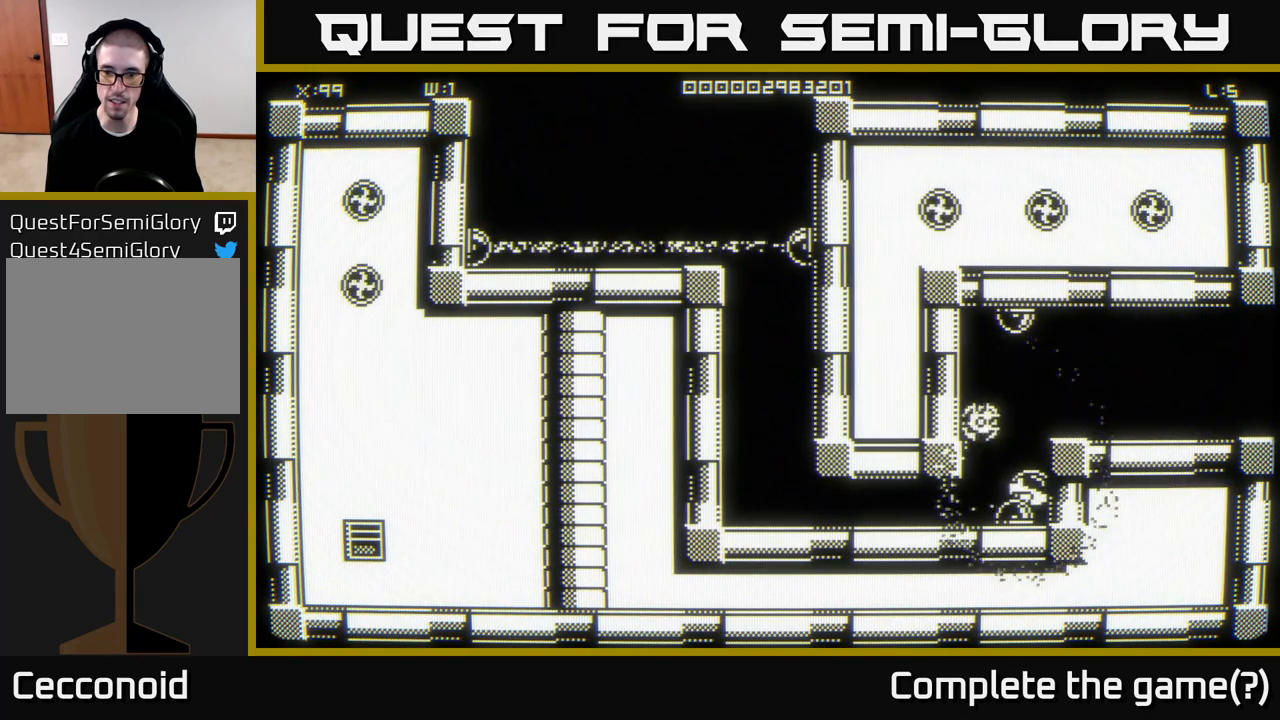
{"buttons": [], "left_stick": "left", "right_stick": "center", "events": [[433, "left_stick", "left"]]}
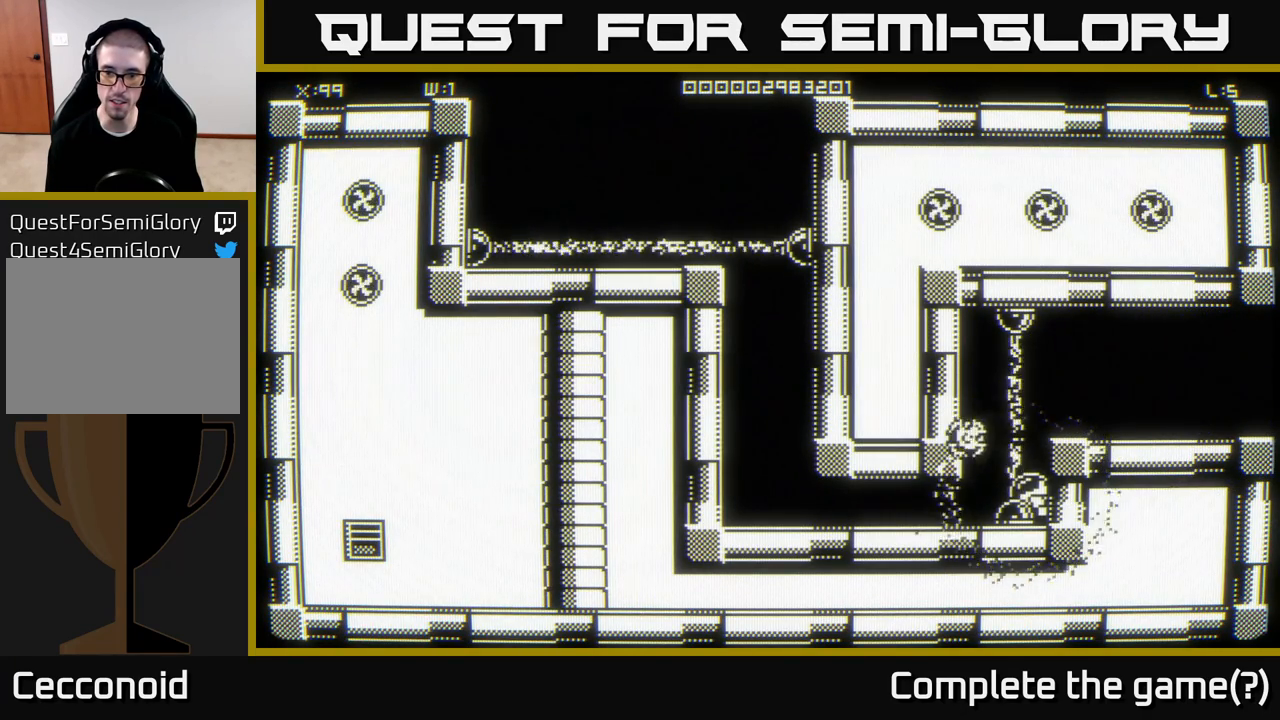
{"buttons": [], "left_stick": "left", "right_stick": "center", "events": [[333, "left_stick", "up"], [500, "left_stick", "left"]]}
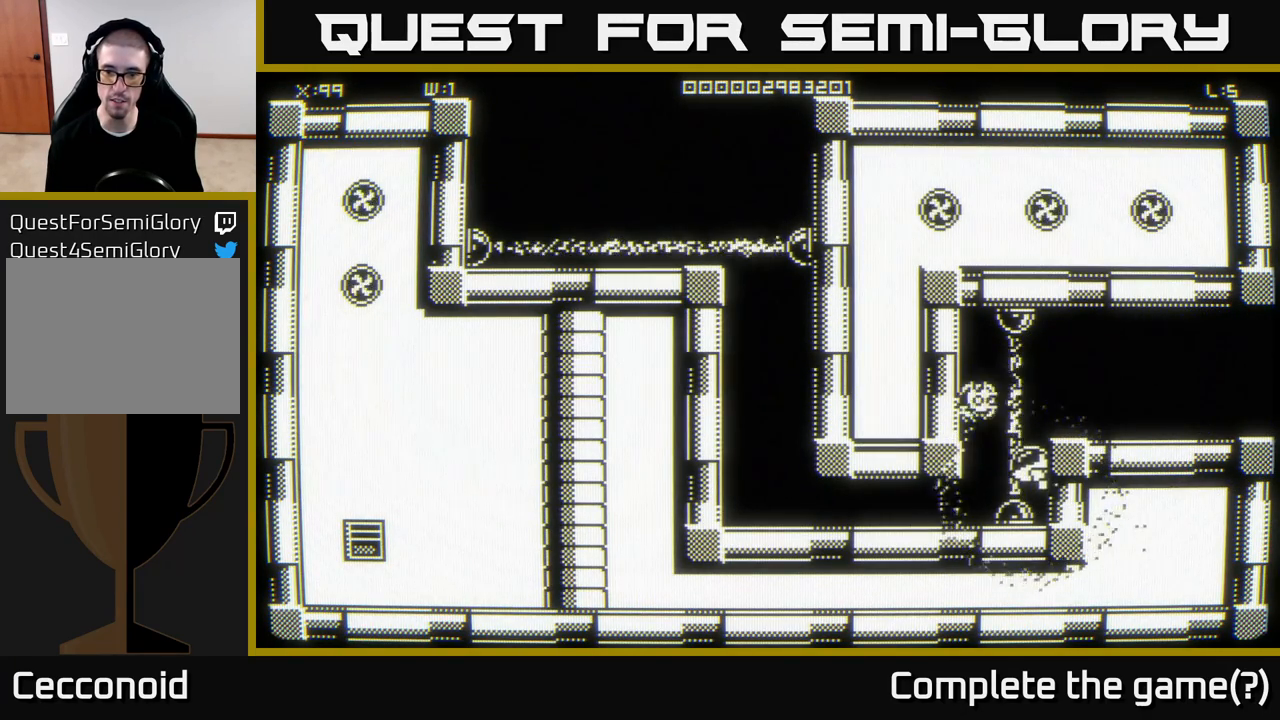
{"buttons": [], "left_stick": "down-left", "right_stick": "center", "events": [[283, "left_stick", "down-left"]]}
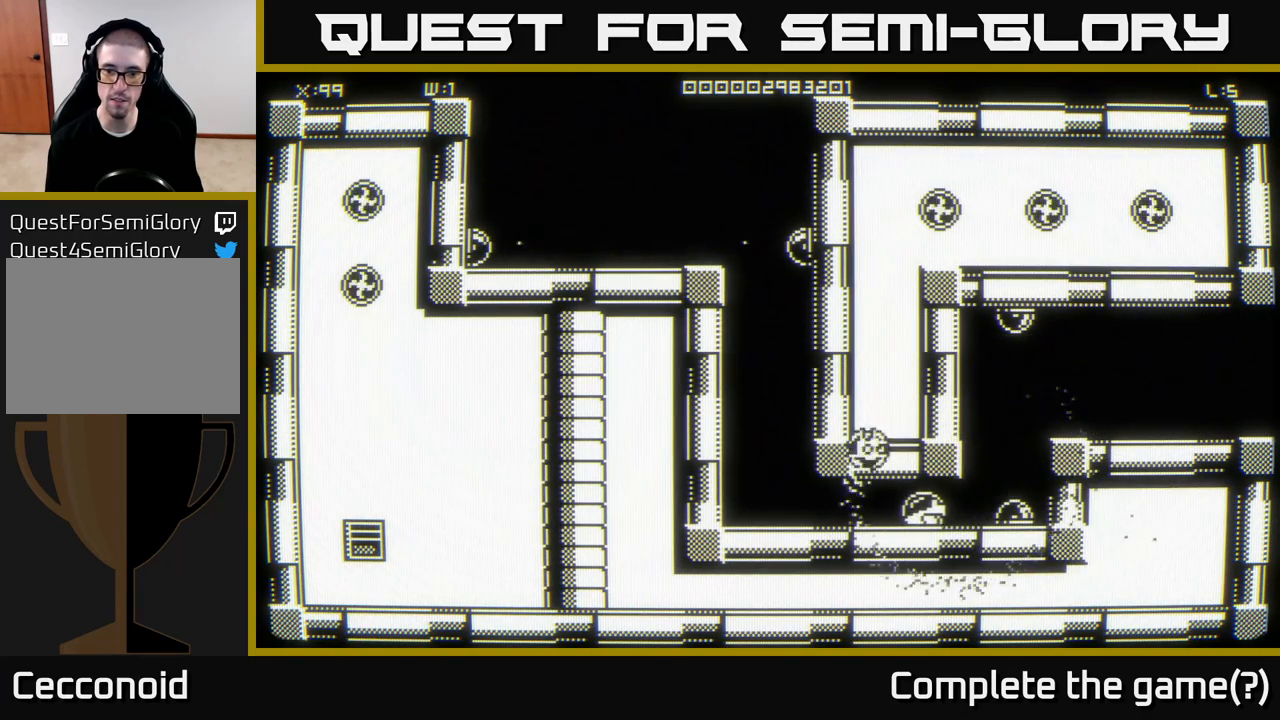
{"buttons": [], "left_stick": "down-left", "right_stick": "center", "events": []}
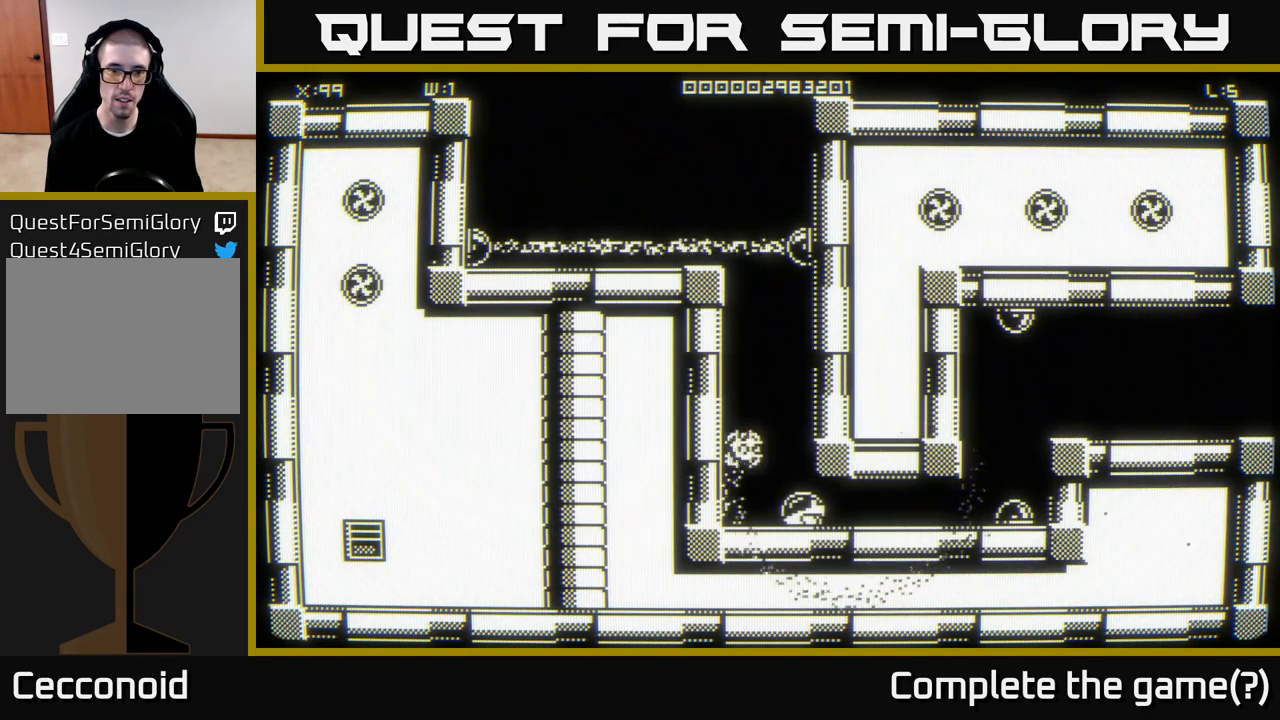
{"buttons": [], "left_stick": "up-left", "right_stick": "center", "events": [[250, "left_stick", "left"], [433, "left_stick", "up-left"]]}
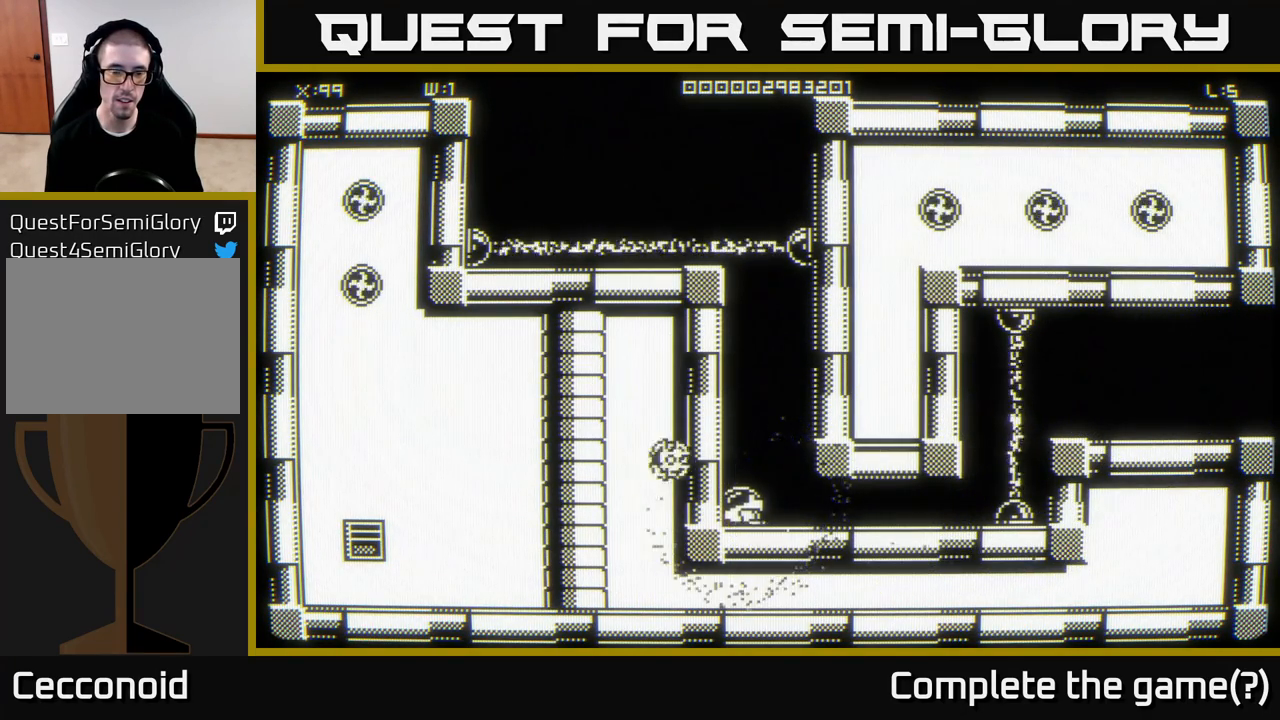
{"buttons": [], "left_stick": "up-left", "right_stick": "center", "events": []}
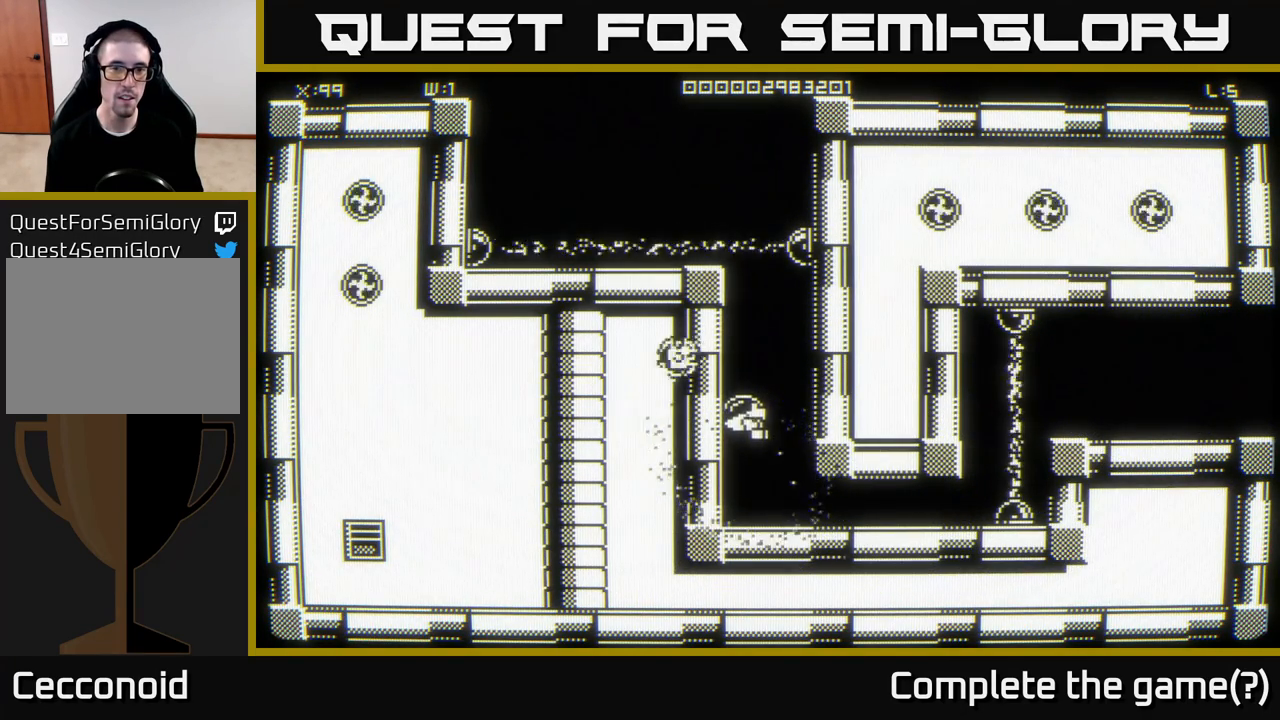
{"buttons": [], "left_stick": "down-right", "right_stick": "center", "events": [[283, "left_stick", "up-right"], [350, "left_stick", "right"], [467, "left_stick", "down-right"]]}
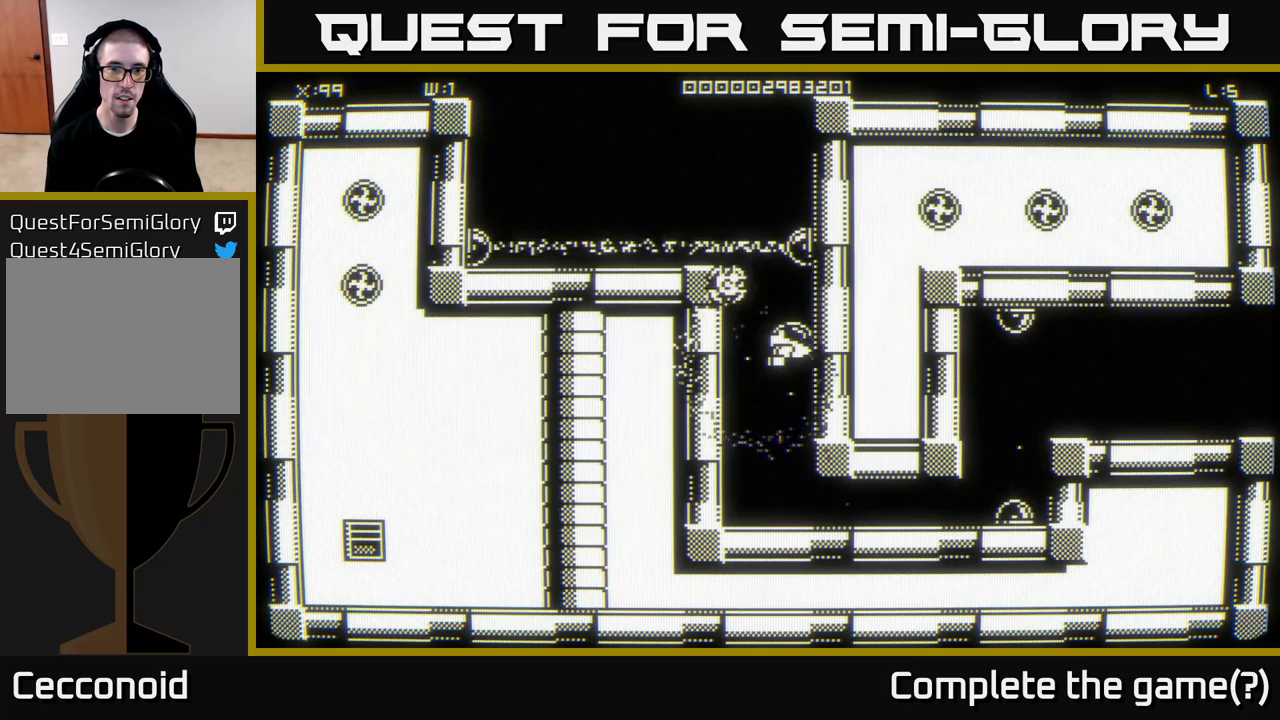
{"buttons": [], "left_stick": "up-right", "right_stick": "center", "events": [[433, "left_stick", "up-right"]]}
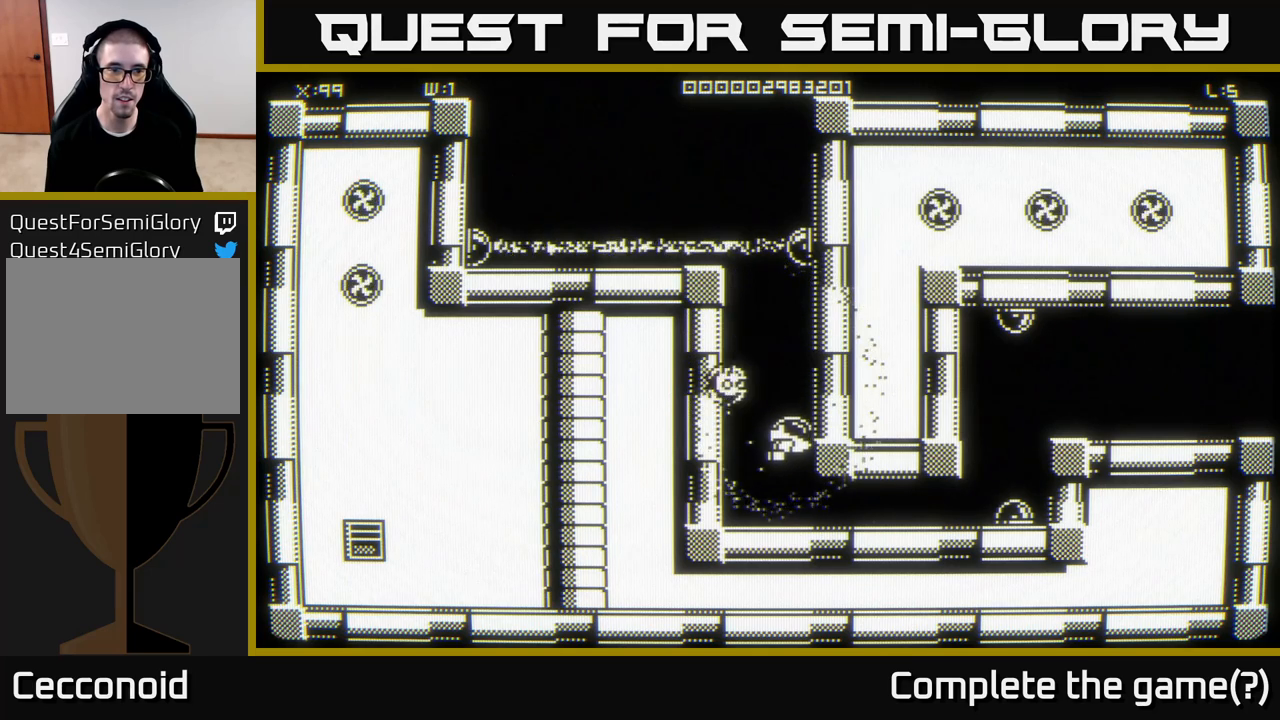
{"buttons": [], "left_stick": "up", "right_stick": "center", "events": [[83, "left_stick", "up"]]}
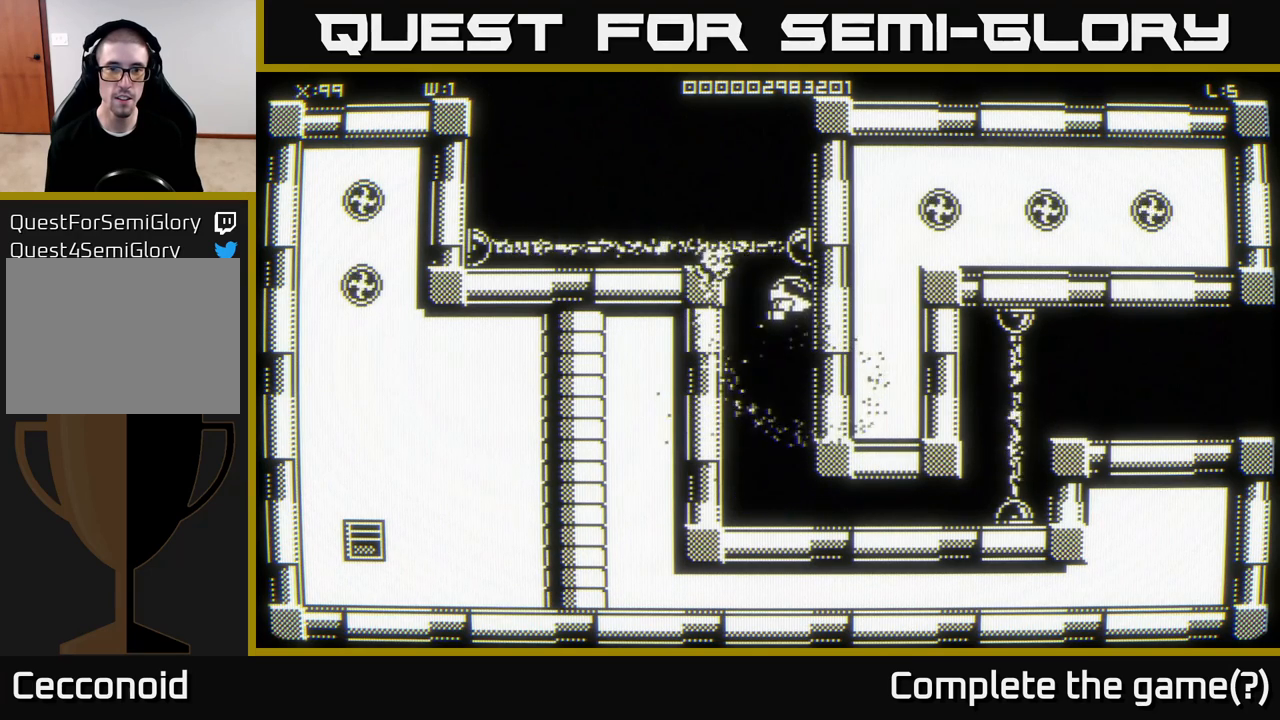
{"buttons": [], "left_stick": "right", "right_stick": "center", "events": [[50, "left_stick", "up-left"], [200, "left_stick", "up"], [300, "left_stick", "up-right"], [417, "left_stick", "right"]]}
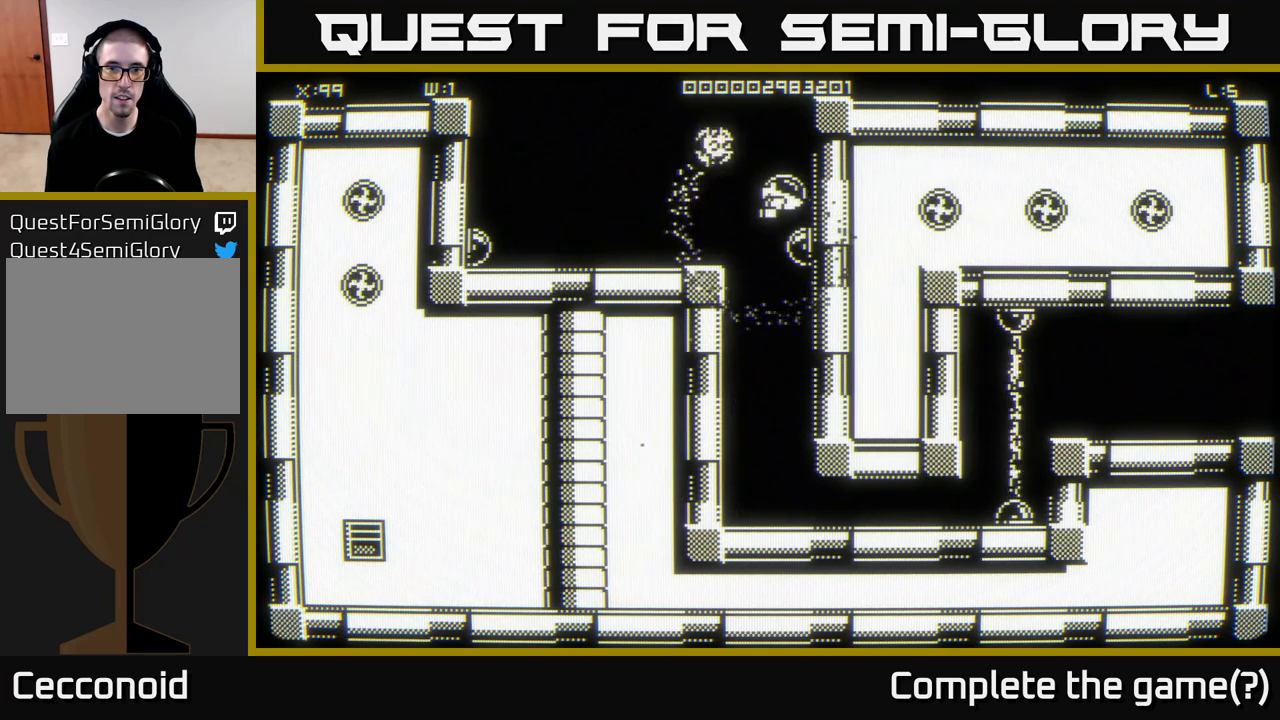
{"buttons": [], "left_stick": "left", "right_stick": "center", "events": [[217, "left_stick", "up-right"], [417, "left_stick", "left"]]}
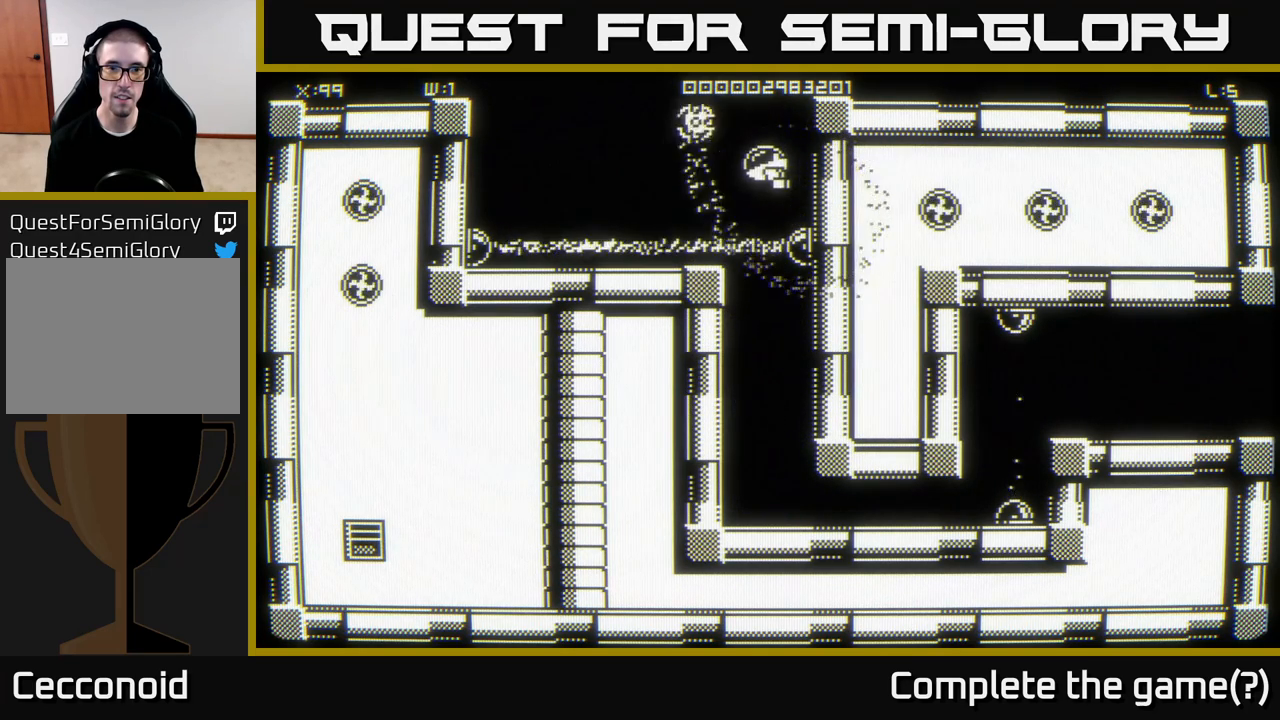
{"buttons": [], "left_stick": "down-left", "right_stick": "center", "events": [[217, "left_stick", "down-left"]]}
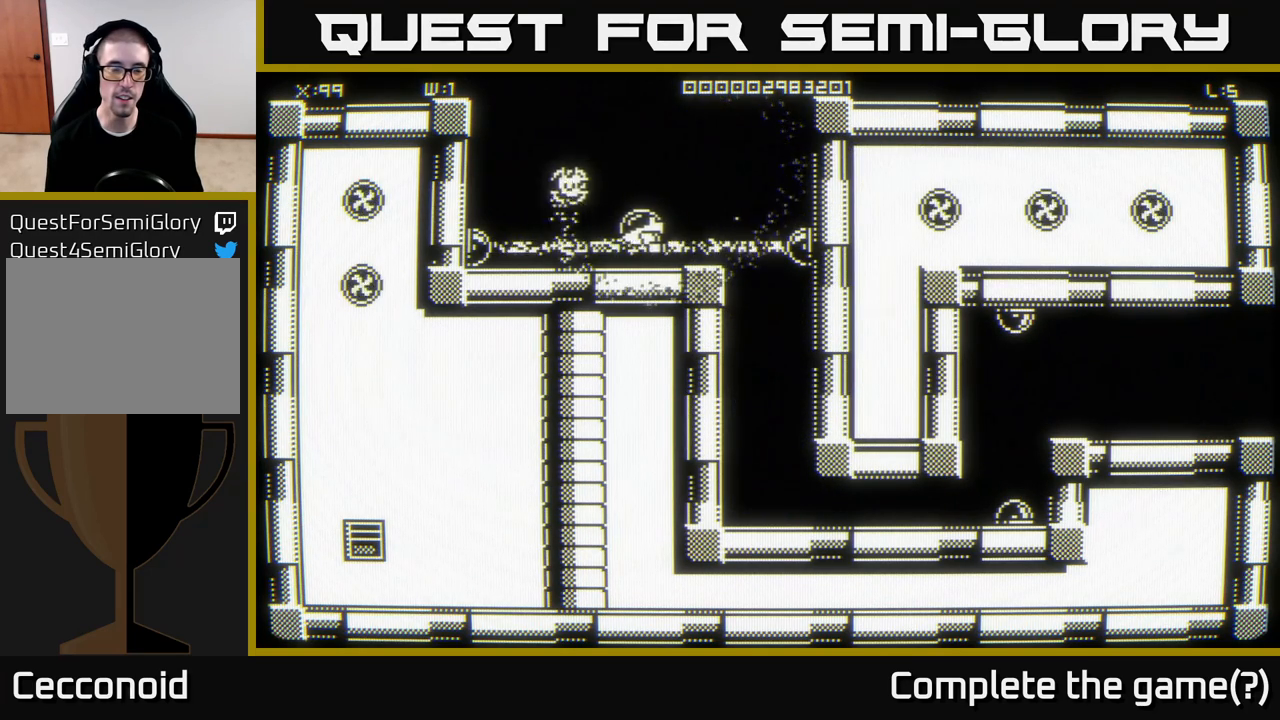
{"buttons": [], "left_stick": "down-left", "right_stick": "center", "events": []}
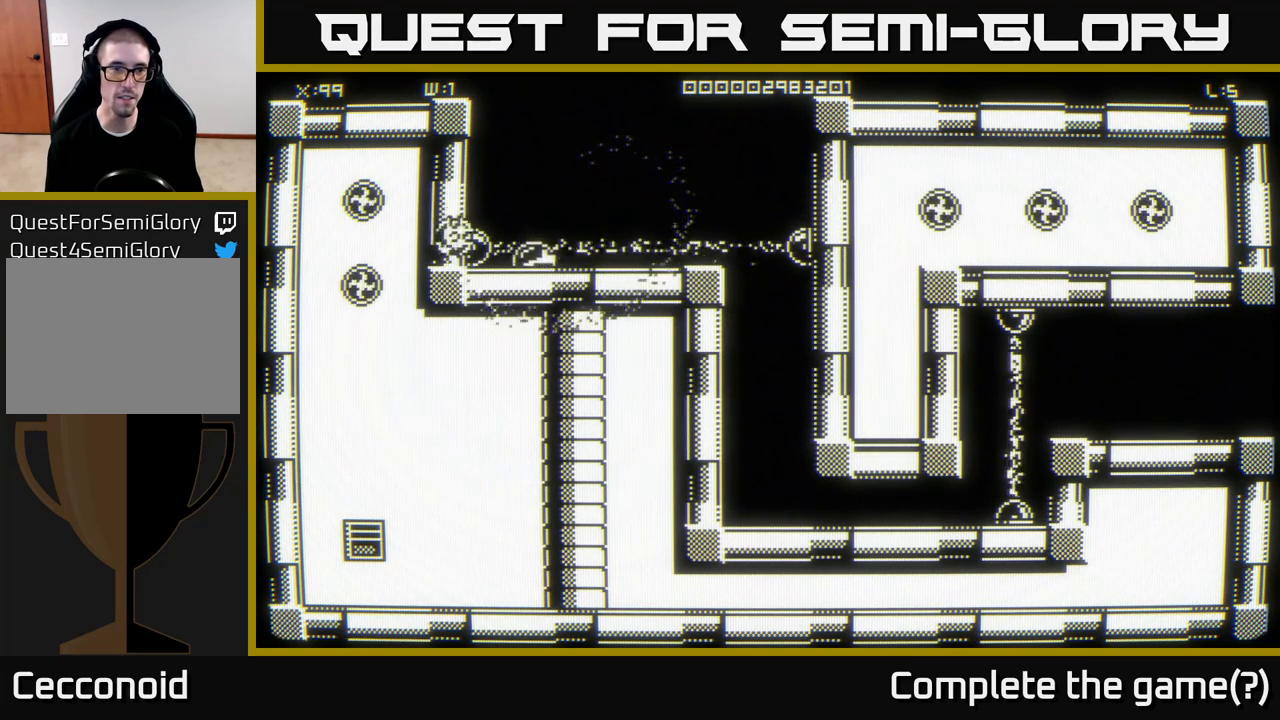
{"buttons": [], "left_stick": "down-left", "right_stick": "center", "events": []}